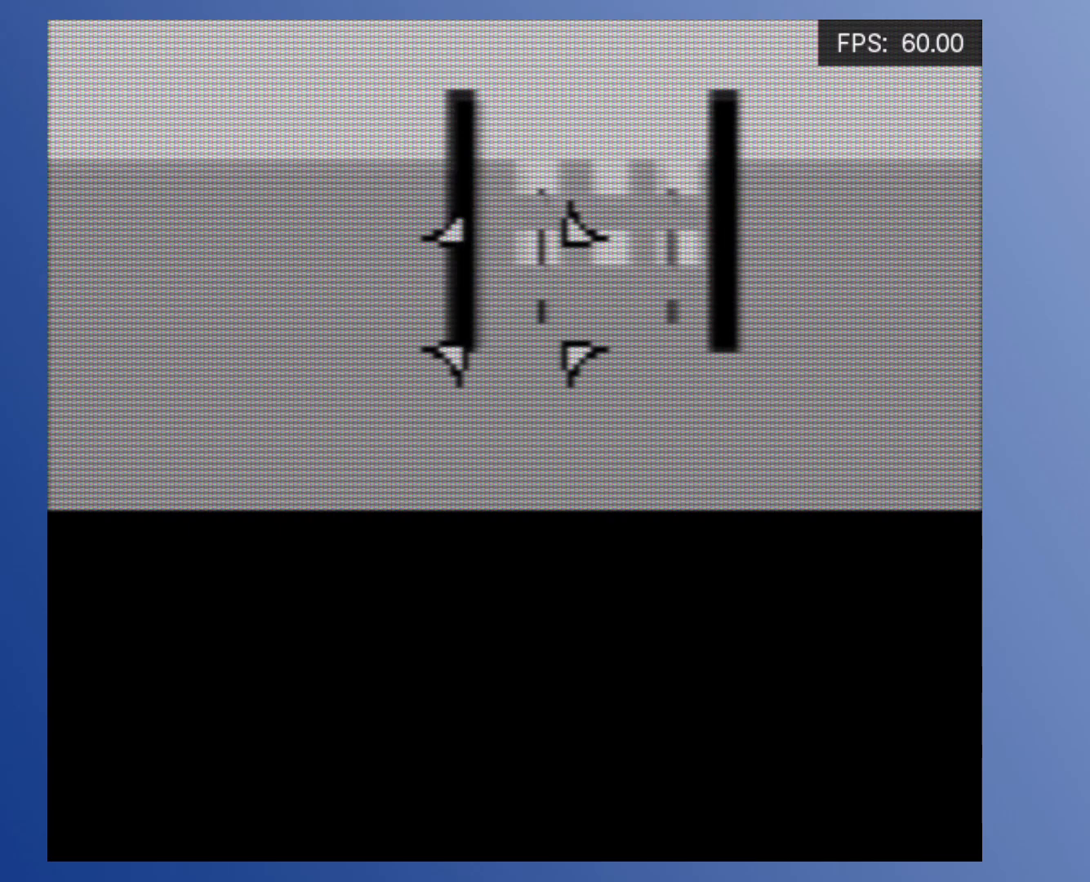
Gameplay with a controller (Xbox layout); each line is a JSON object with the inputs held at the frame after it. "events" lists button and stick changes between this image and that frame as [ms after this image, input, new state], when the widget could be followed in between. Not read: L3 R3 left_stick right_stick.
{"buttons": [], "events": [[17, "DPAD_UP", "down"], [83, "DPAD_RIGHT", "up"], [100, "DPAD_RIGHT", "down"], [167, "DPAD_RIGHT", "up"], [167, "DPAD_UP", "up"], [400, "DPAD_UP", "down"], [467, "DPAD_UP", "up"]]}
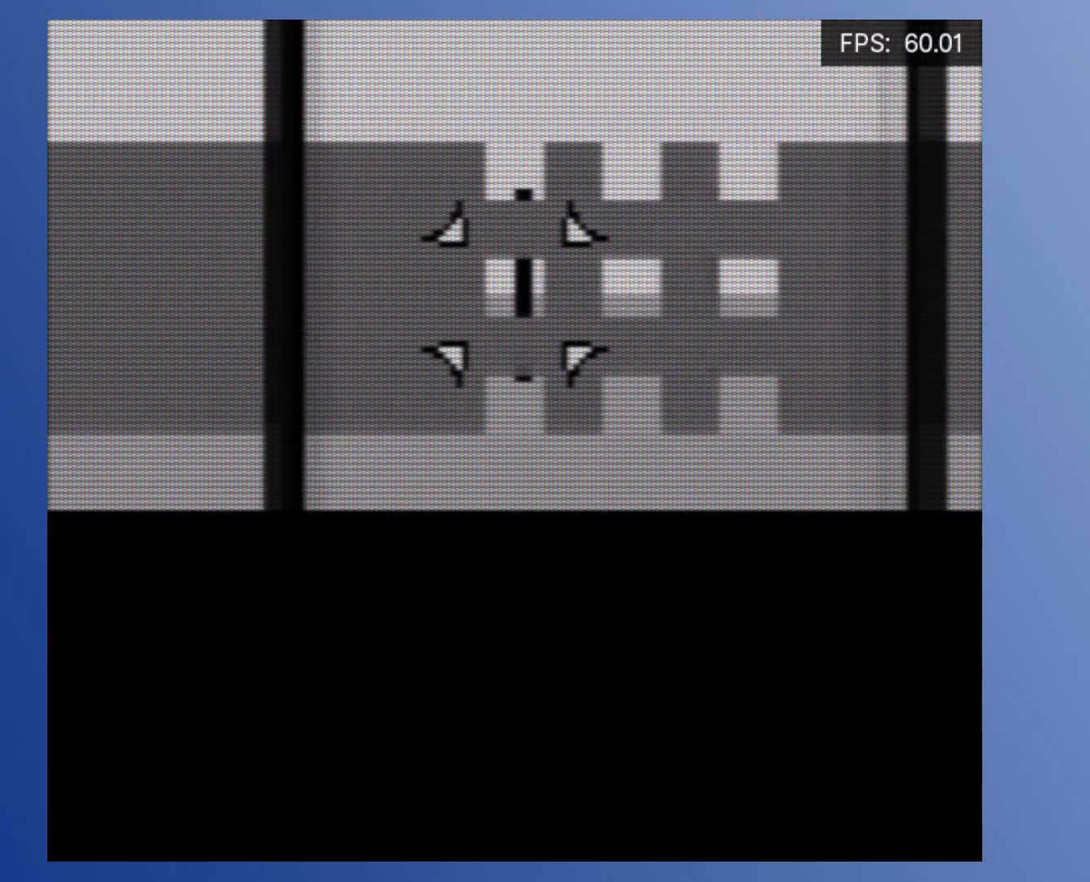
{"buttons": [], "events": [[167, "DPAD_UP", "down"], [217, "DPAD_UP", "up"]]}
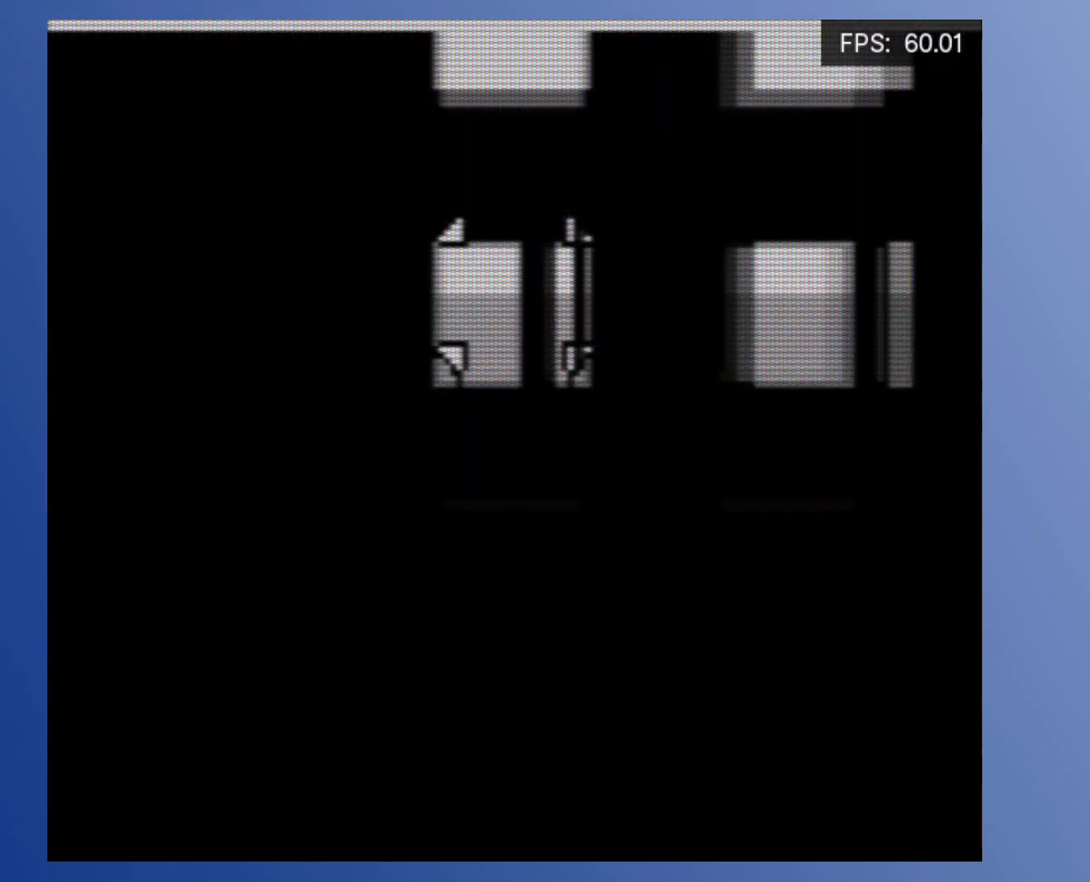
{"buttons": ["DPAD_RIGHT"], "events": [[150, "DPAD_RIGHT", "down"], [200, "DPAD_RIGHT", "up"], [267, "DPAD_RIGHT", "down"]]}
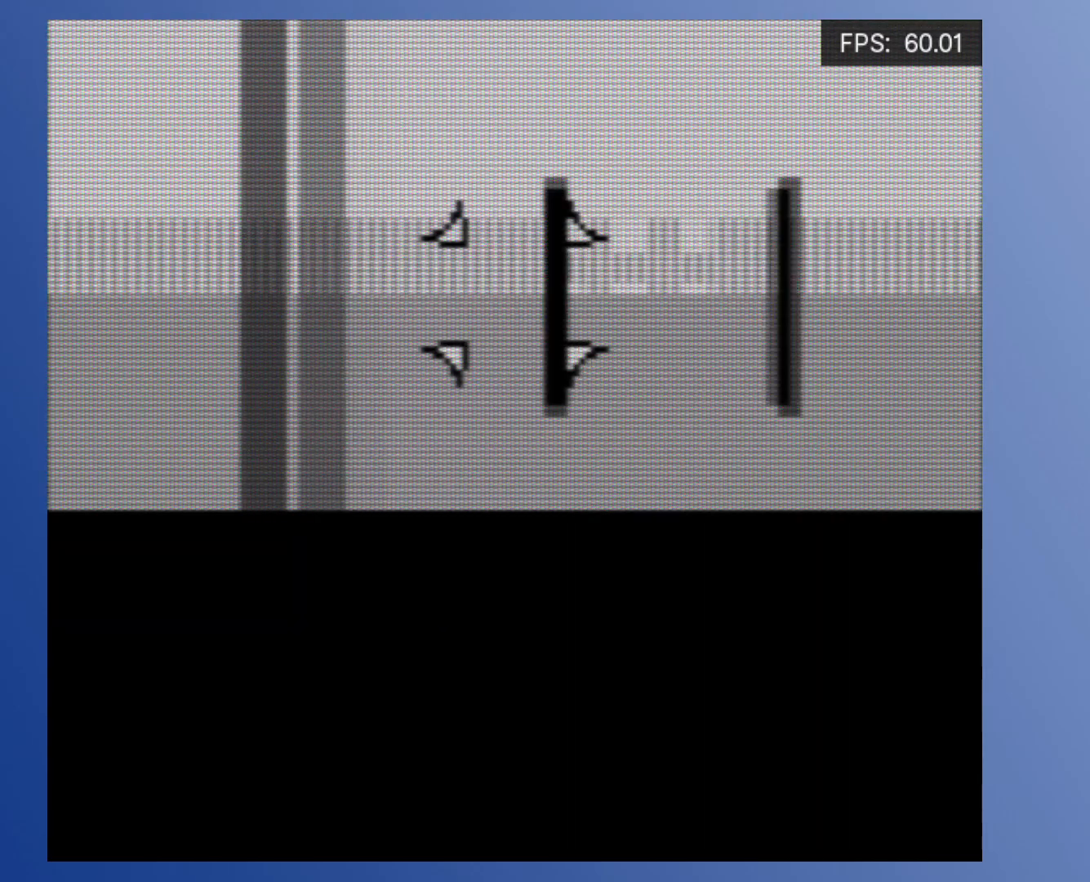
{"buttons": ["DPAD_DOWN", "DPAD_RIGHT"], "events": [[283, "DPAD_DOWN", "down"]]}
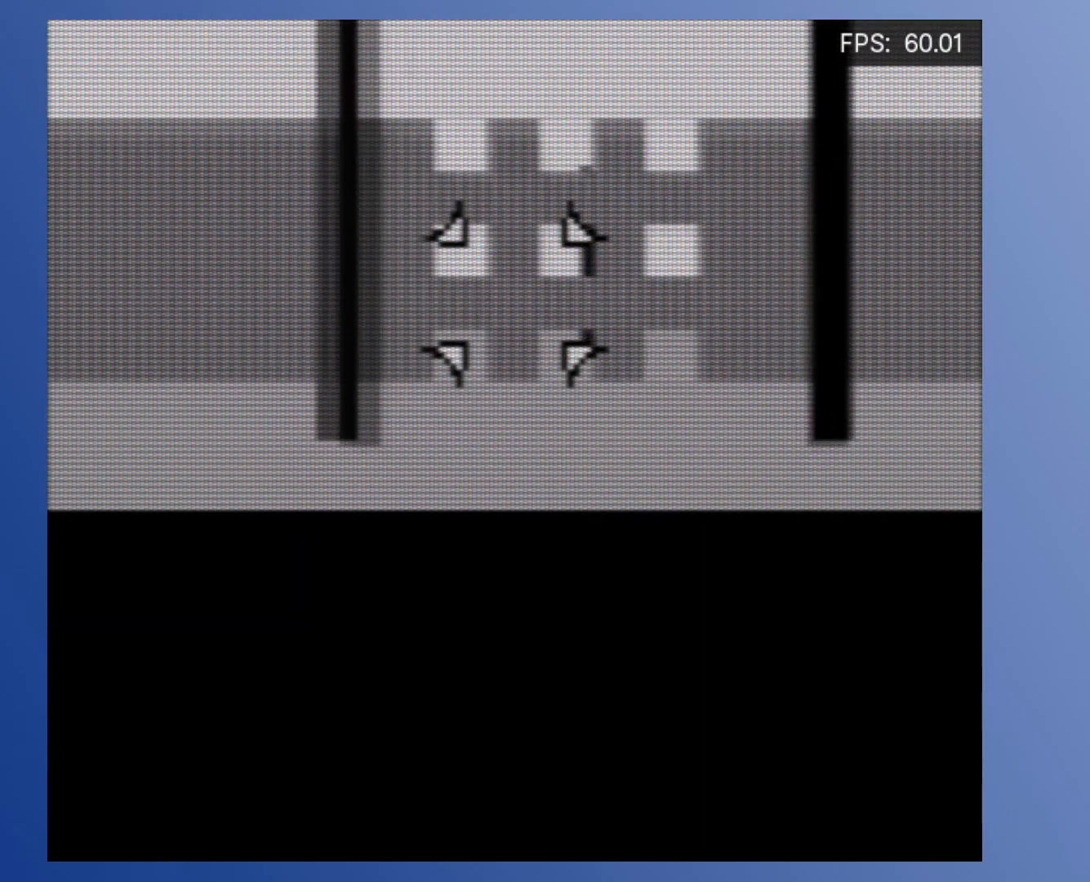
{"buttons": ["DPAD_RIGHT"], "events": [[17, "DPAD_DOWN", "up"], [17, "DPAD_RIGHT", "up"], [117, "DPAD_RIGHT", "down"], [150, "DPAD_DOWN", "down"], [250, "DPAD_RIGHT", "up"], [317, "DPAD_LEFT", "down"], [333, "DPAD_LEFT", "up"], [383, "DPAD_DOWN", "up"], [500, "DPAD_RIGHT", "down"]]}
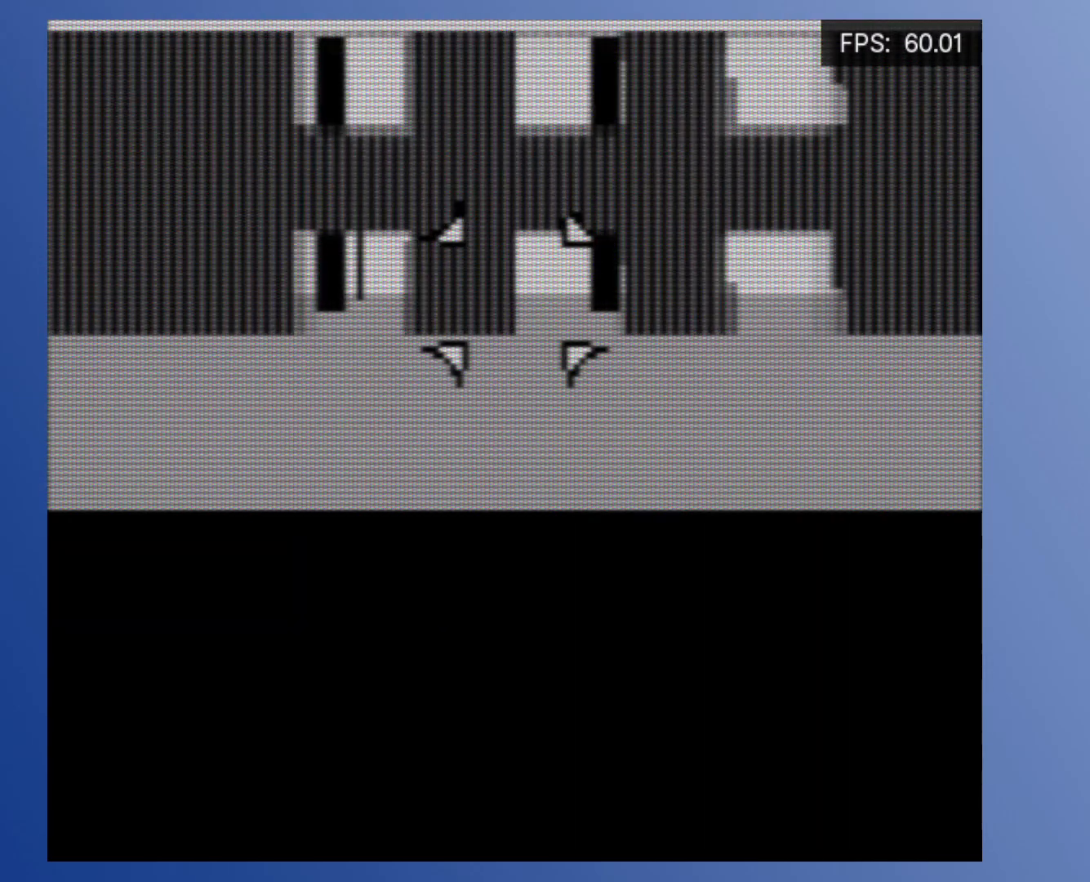
{"buttons": [], "events": [[50, "DPAD_RIGHT", "up"], [217, "DPAD_RIGHT", "down"], [233, "DPAD_UP", "down"], [267, "DPAD_UP", "up"], [283, "DPAD_RIGHT", "up"]]}
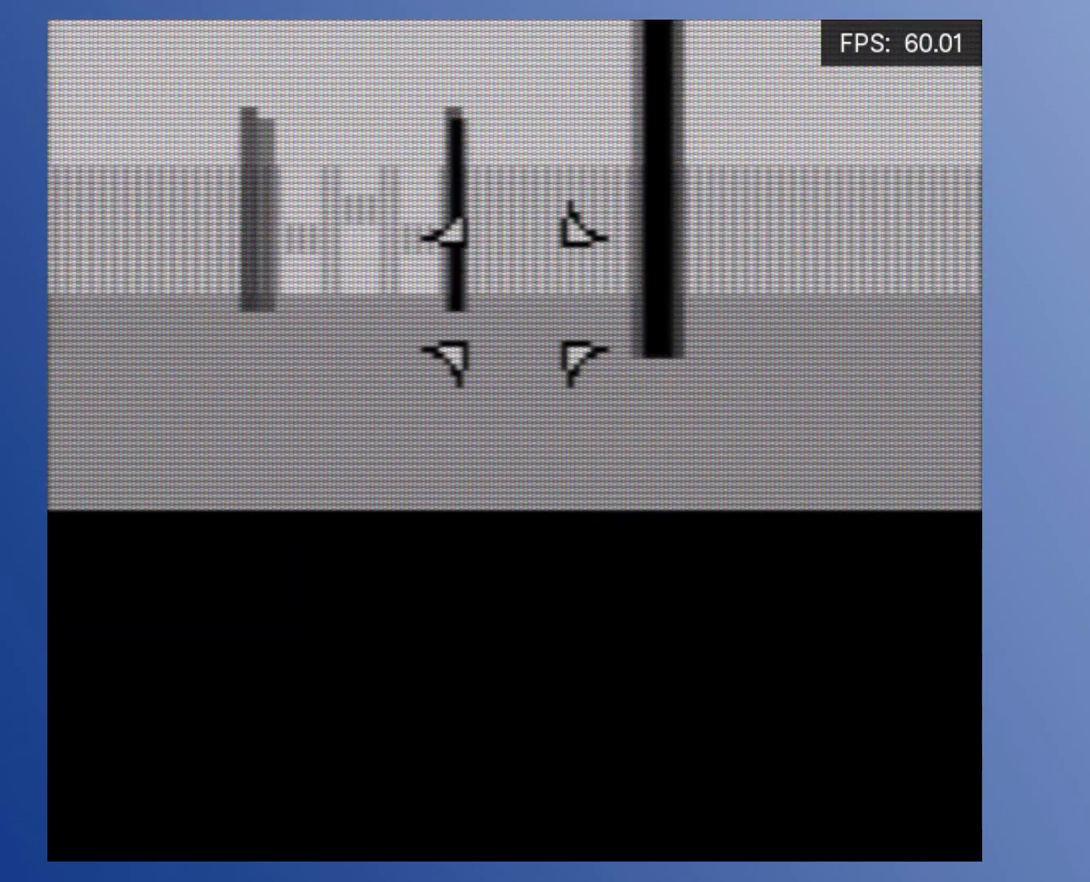
{"buttons": ["DPAD_LEFT"], "events": [[50, "DPAD_LEFT", "down"]]}
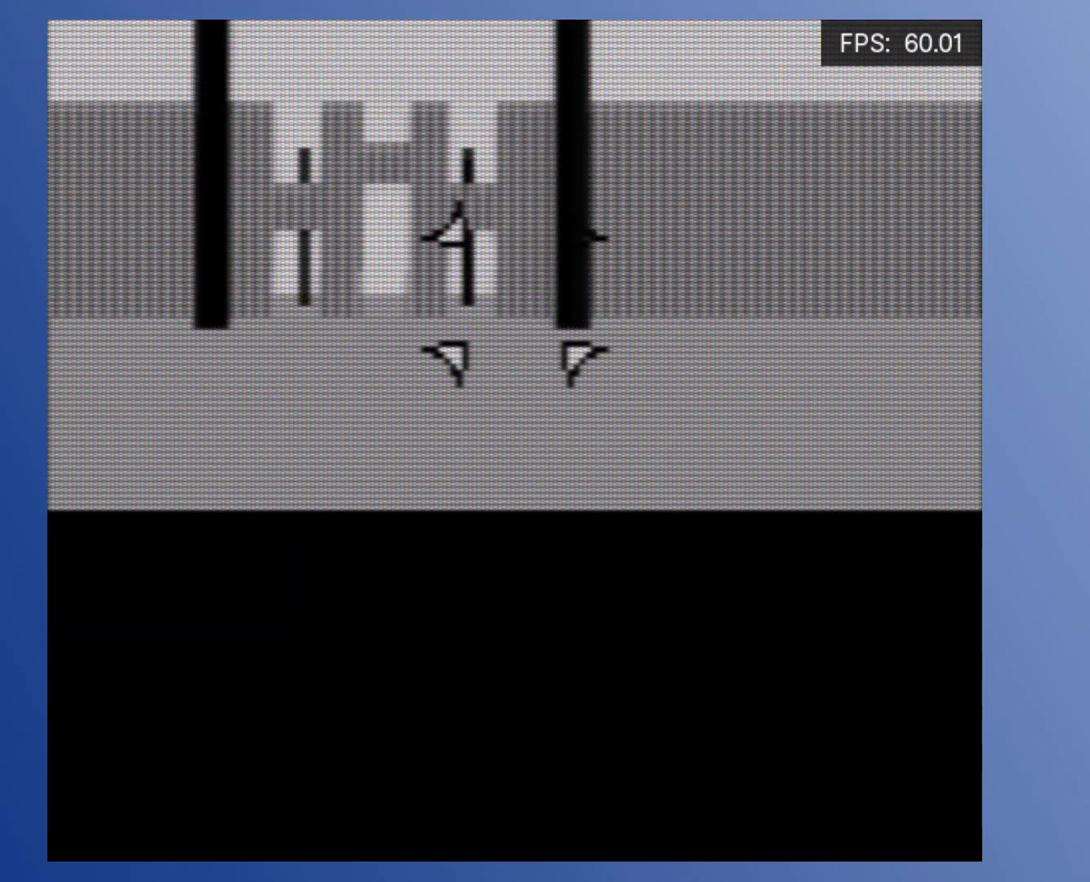
{"buttons": ["DPAD_LEFT"], "events": []}
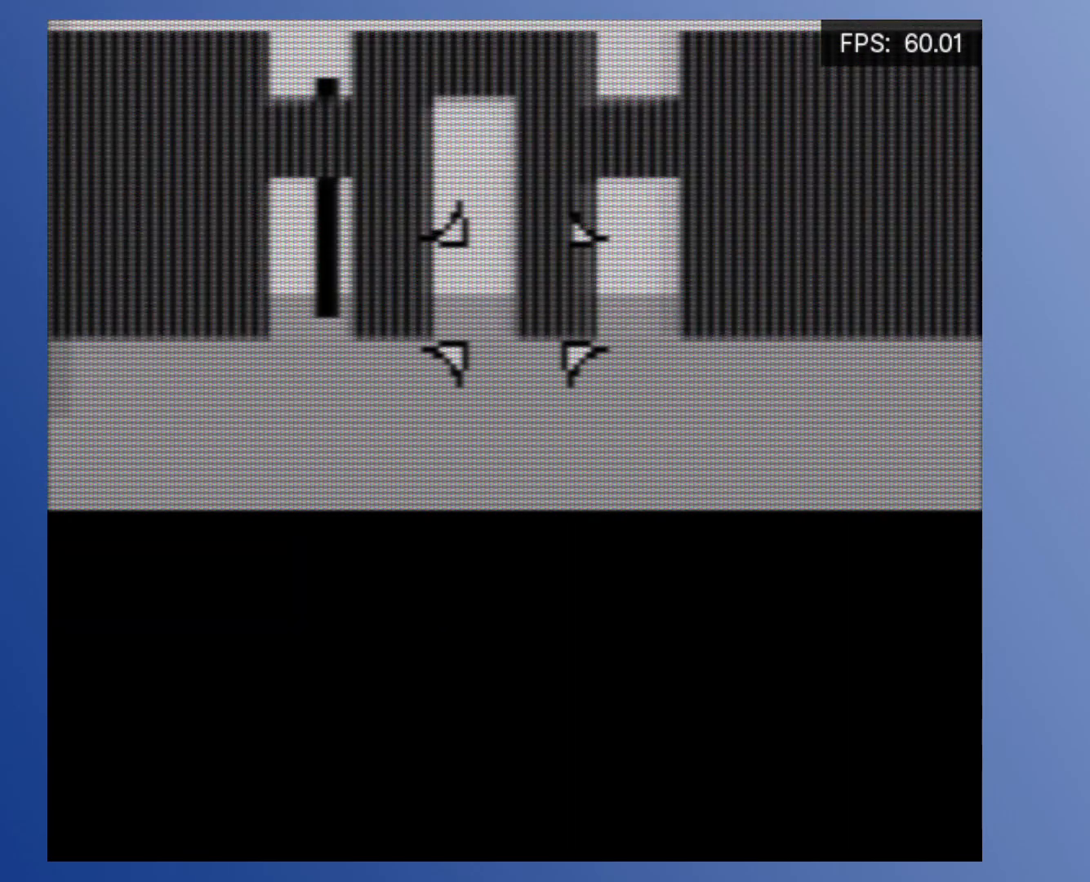
{"buttons": [], "events": [[67, "DPAD_LEFT", "up"], [233, "DPAD_LEFT", "down"], [317, "DPAD_LEFT", "up"]]}
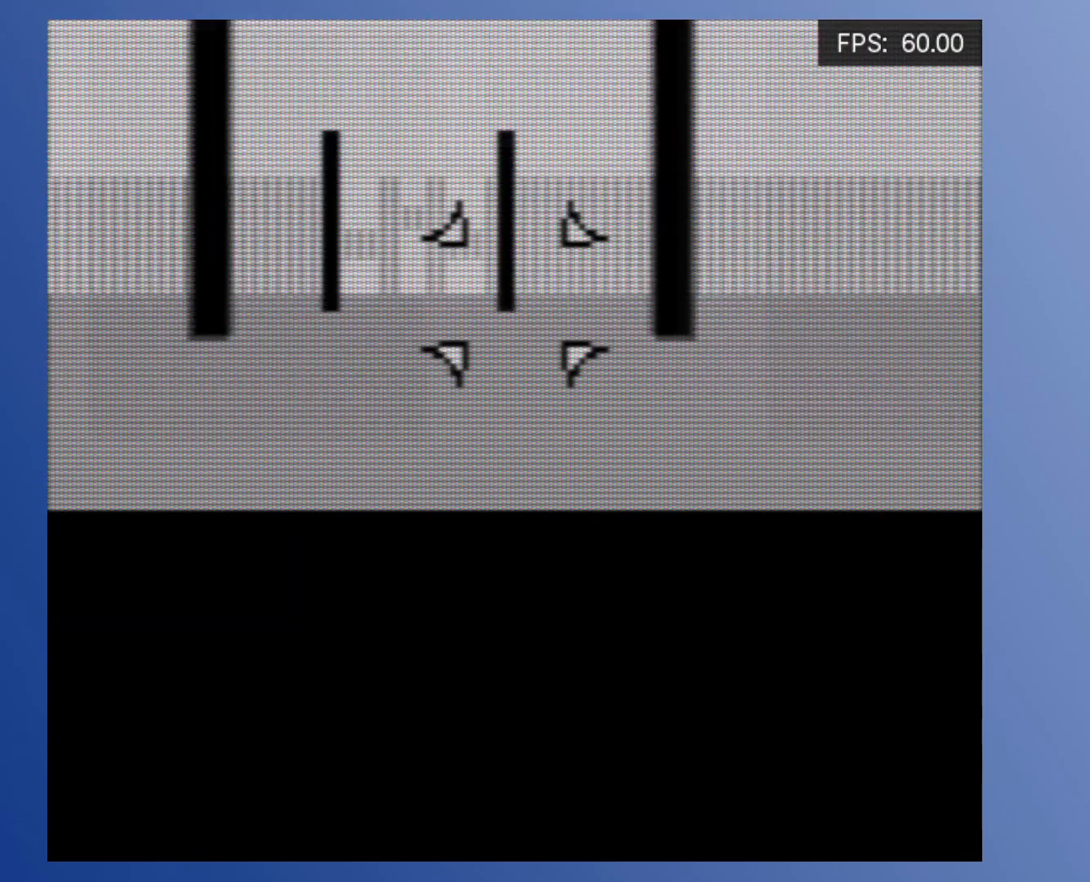
{"buttons": ["DPAD_LEFT"], "events": [[50, "DPAD_RIGHT", "down"], [117, "DPAD_RIGHT", "up"], [433, "DPAD_LEFT", "down"]]}
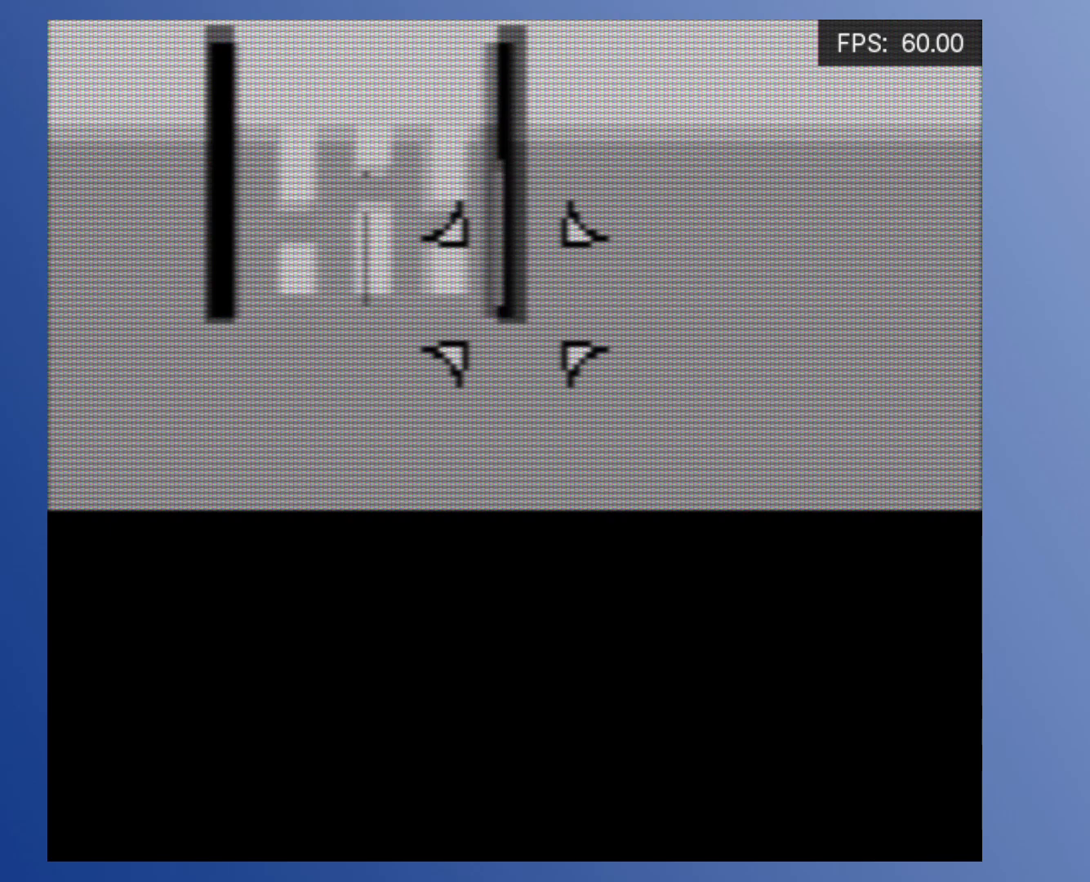
{"buttons": ["DPAD_LEFT"], "events": []}
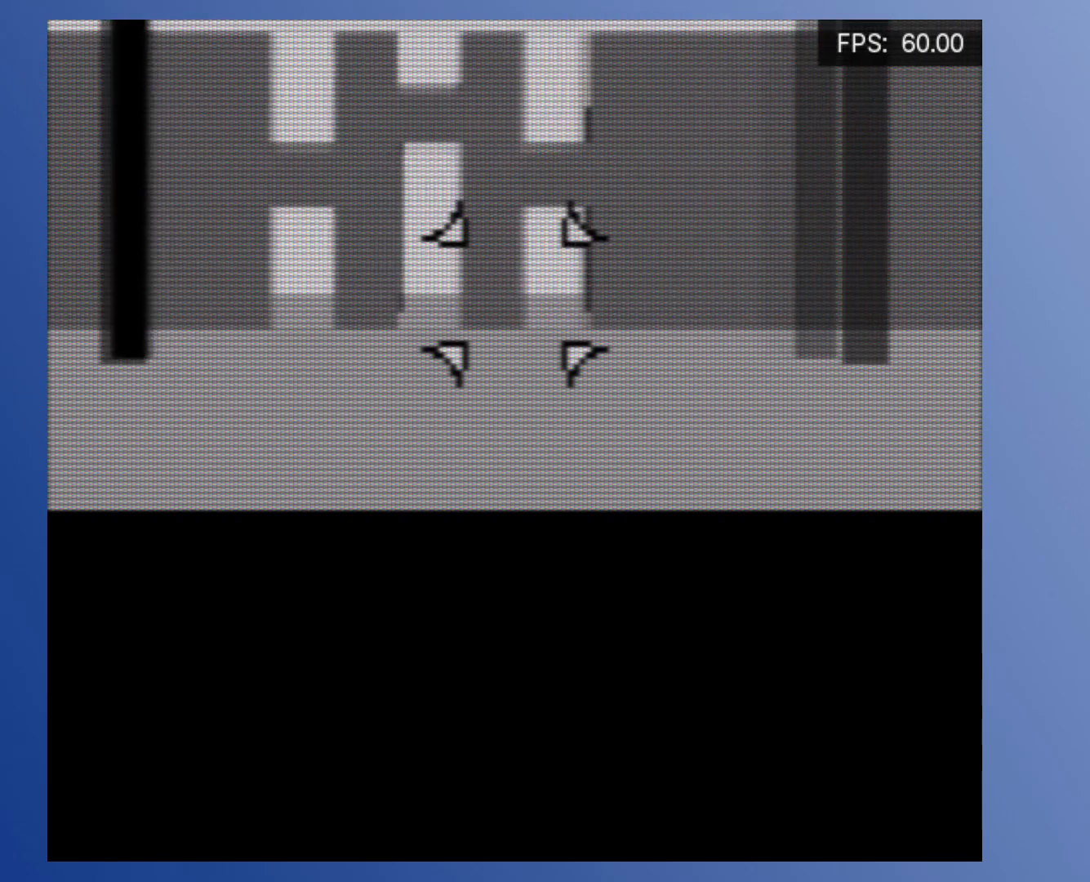
{"buttons": [], "events": [[233, "DPAD_LEFT", "up"]]}
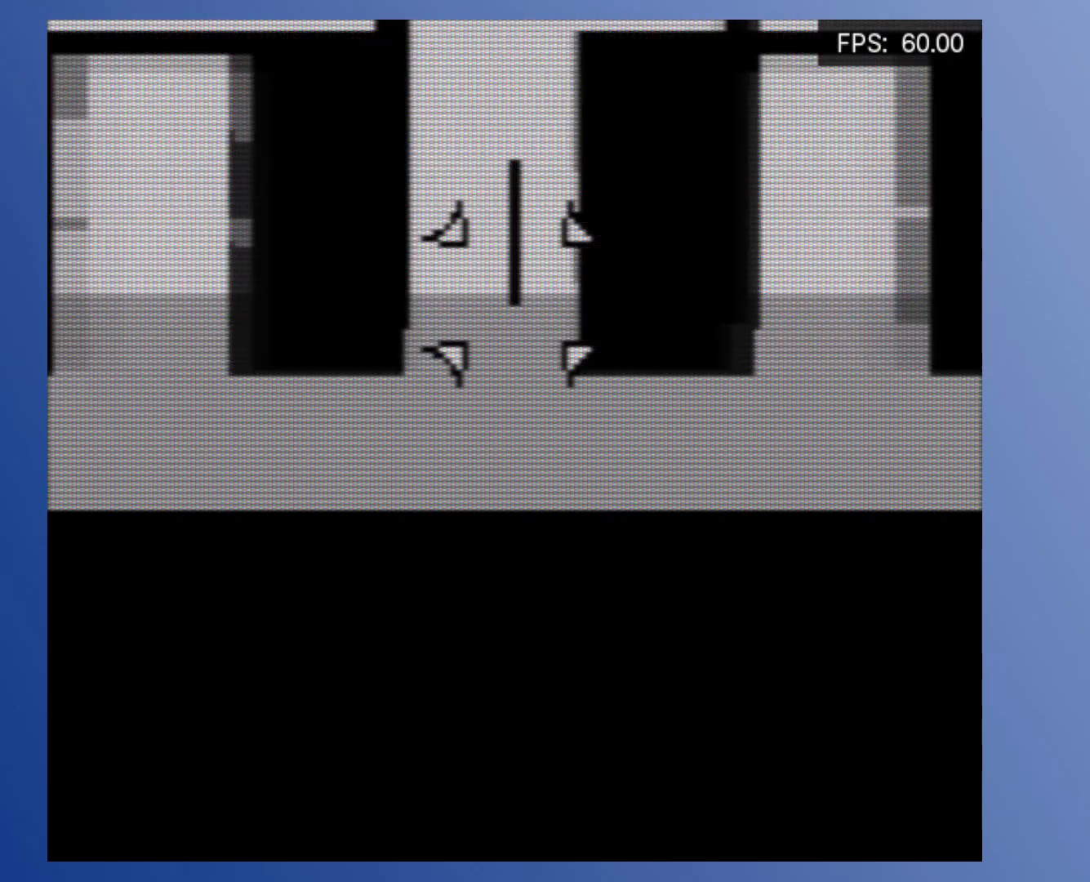
{"buttons": ["DPAD_UP", "DPAD_RIGHT"], "events": [[433, "DPAD_RIGHT", "down"], [500, "DPAD_UP", "down"]]}
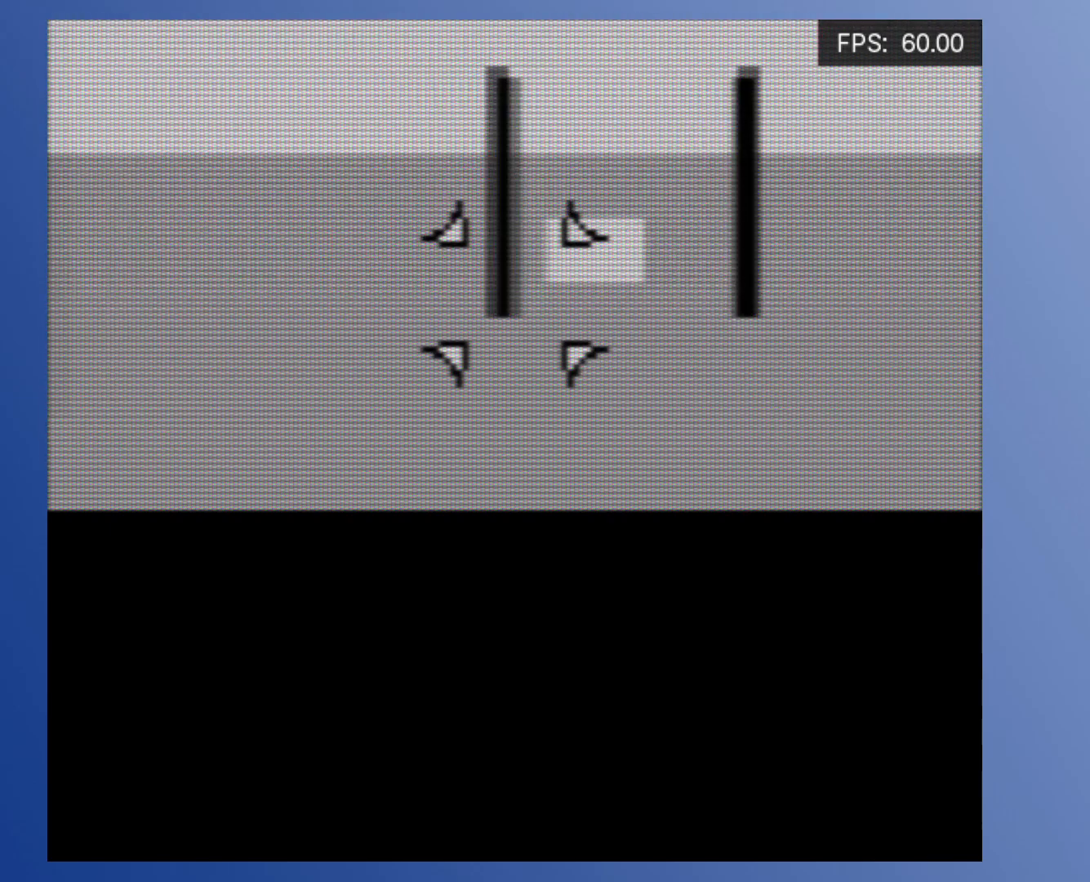
{"buttons": [], "events": [[317, "DPAD_UP", "up"], [350, "DPAD_RIGHT", "up"]]}
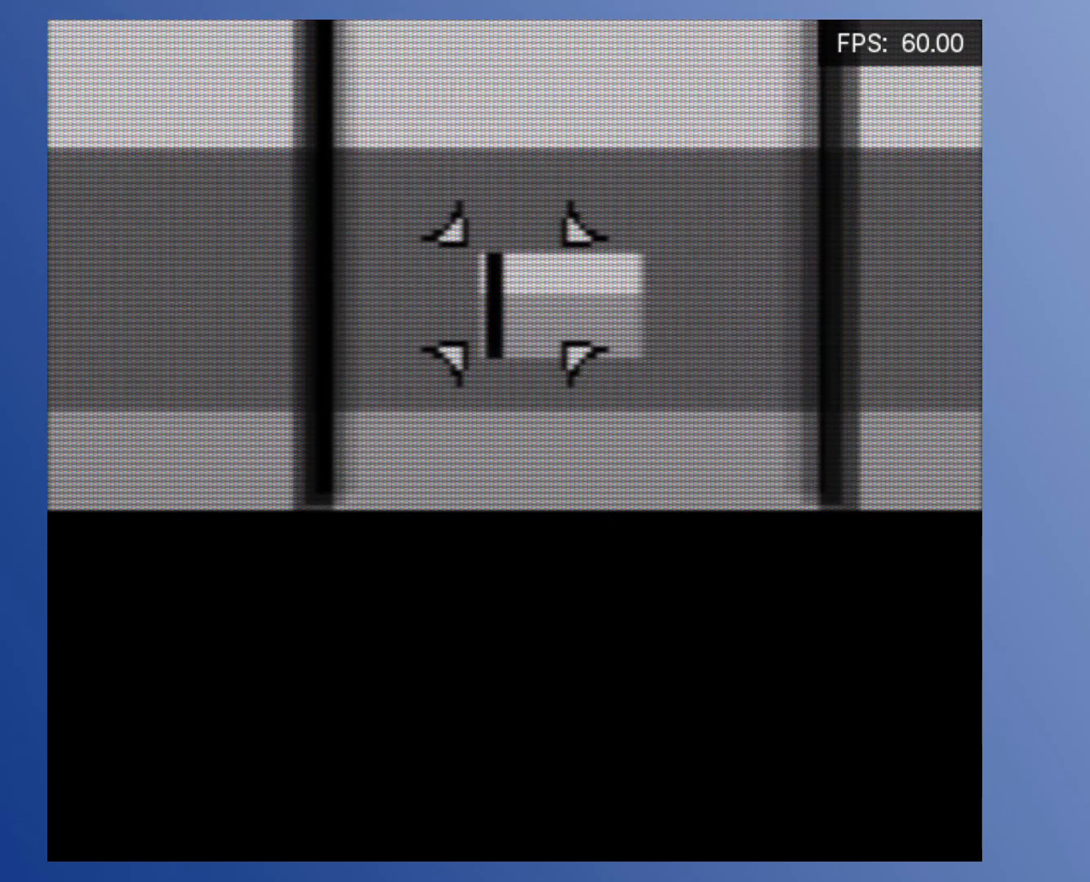
{"buttons": [], "events": [[50, "DPAD_RIGHT", "down"], [200, "DPAD_RIGHT", "up"], [367, "DPAD_DOWN", "down"], [433, "DPAD_DOWN", "up"]]}
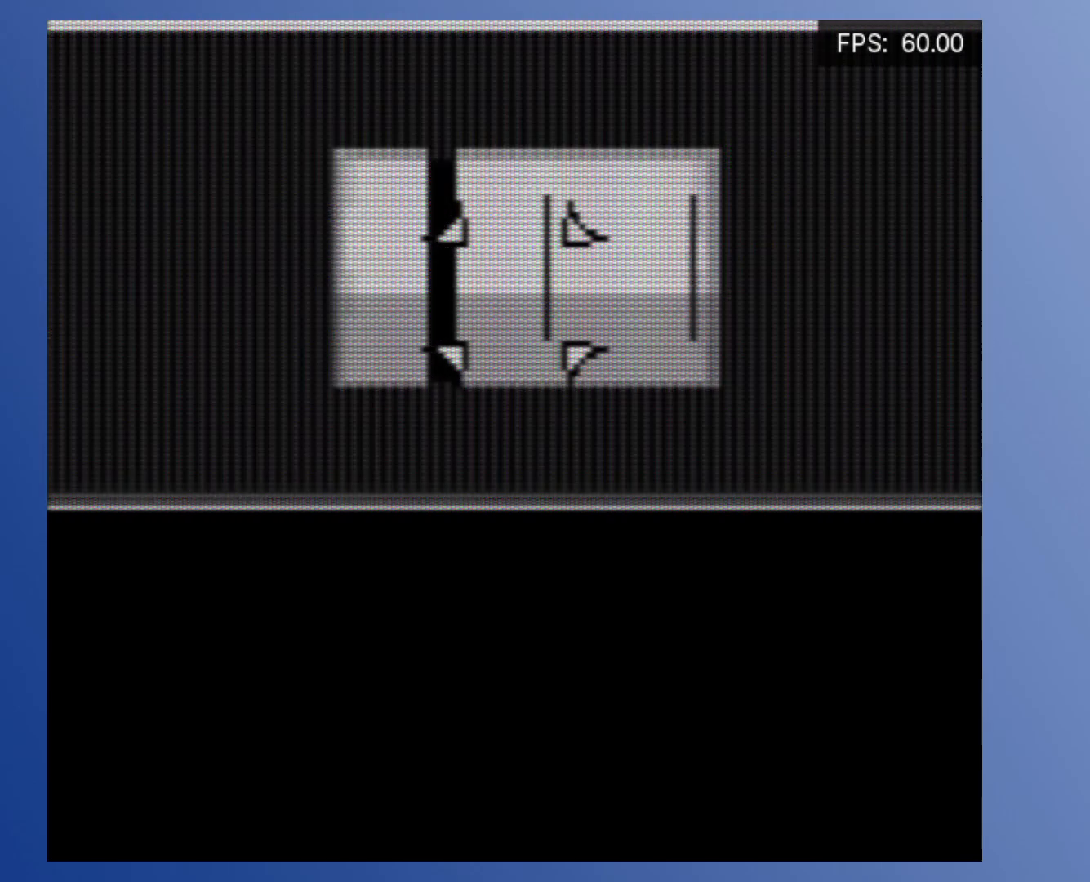
{"buttons": ["DPAD_RIGHT"], "events": [[317, "DPAD_RIGHT", "down"]]}
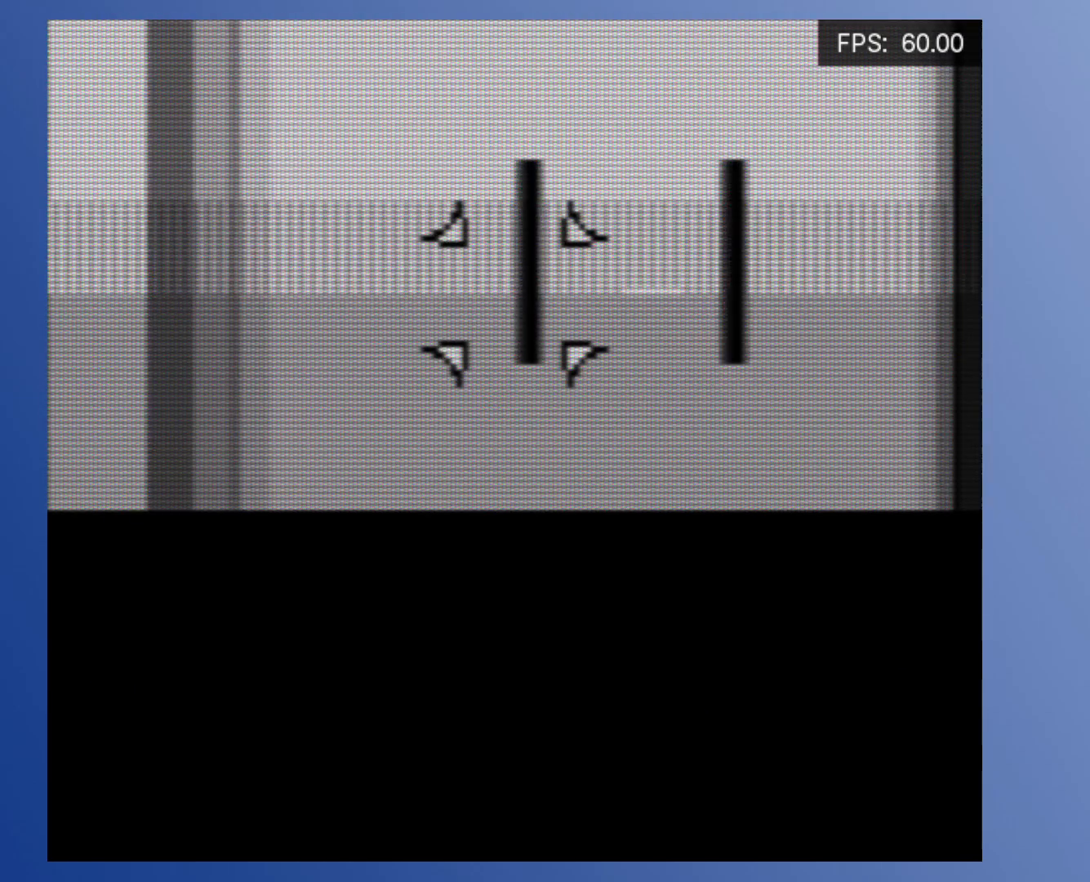
{"buttons": ["DPAD_DOWN", "DPAD_RIGHT"], "events": [[67, "DPAD_RIGHT", "up"], [183, "DPAD_RIGHT", "down"], [500, "DPAD_DOWN", "down"]]}
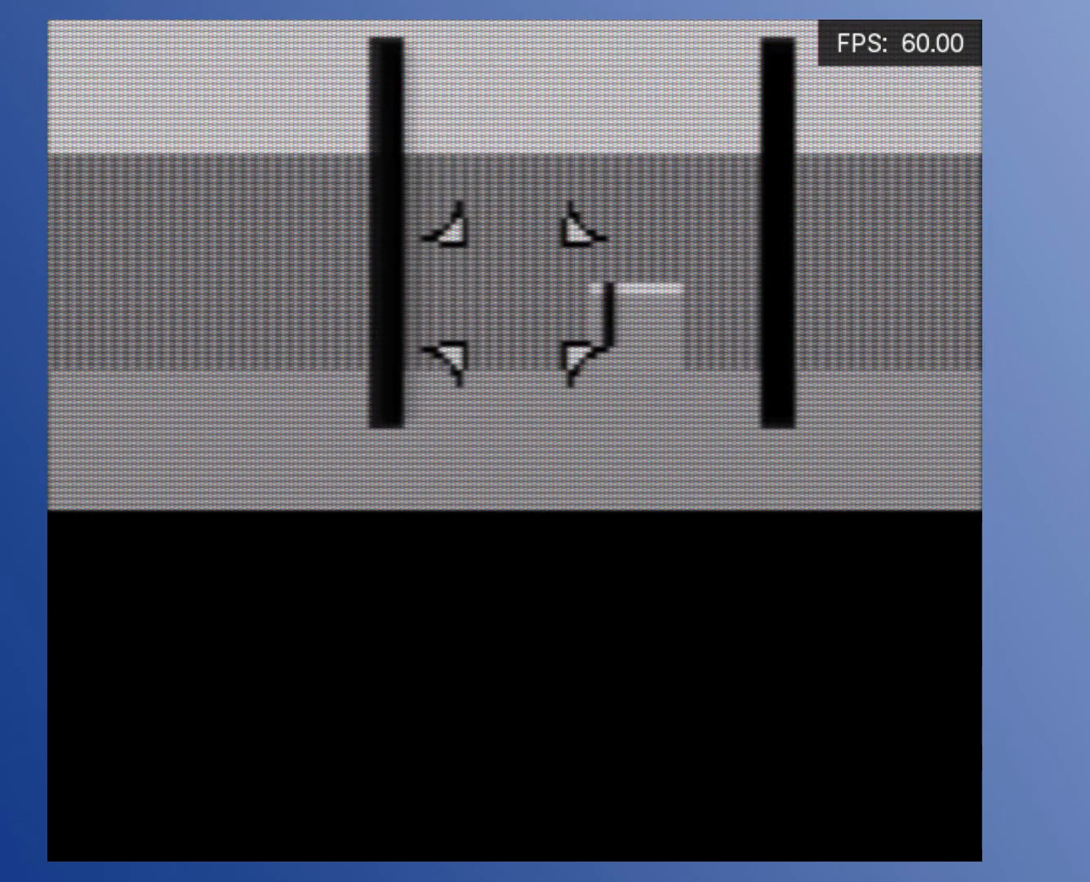
{"buttons": [], "events": [[183, "DPAD_DOWN", "up"], [450, "DPAD_RIGHT", "up"]]}
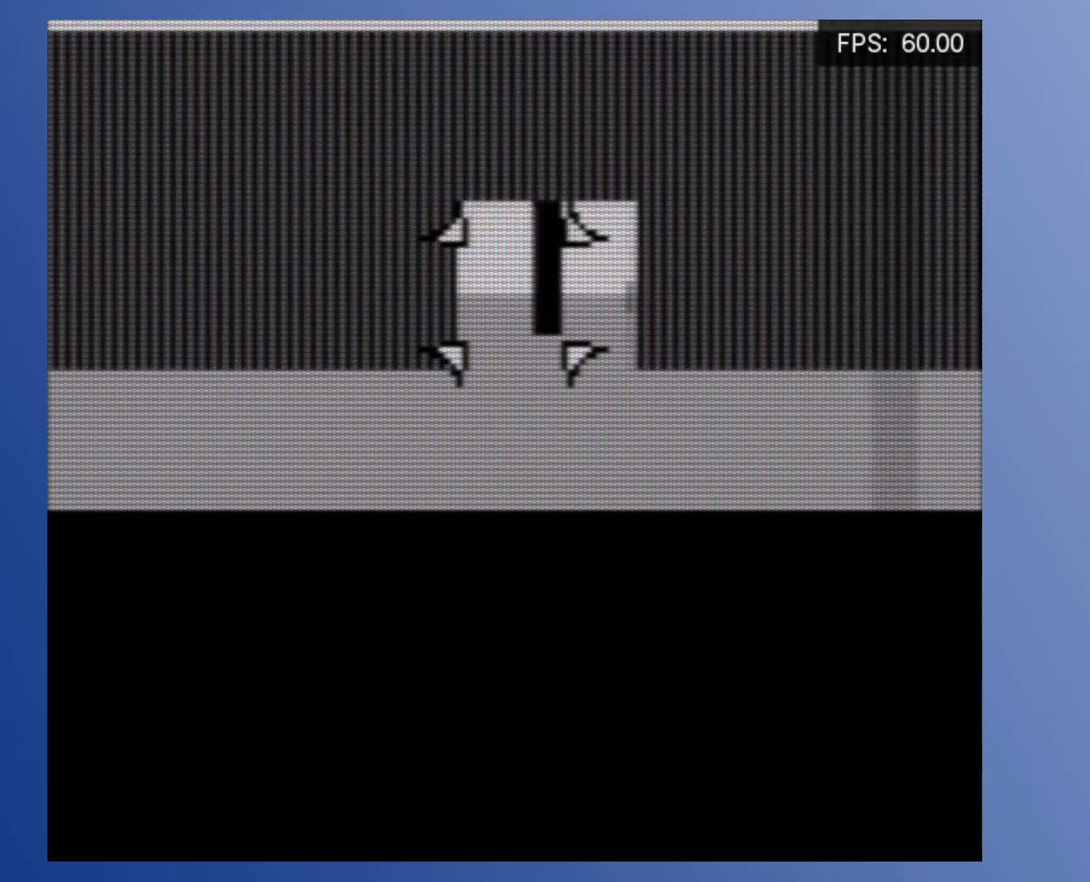
{"buttons": [], "events": []}
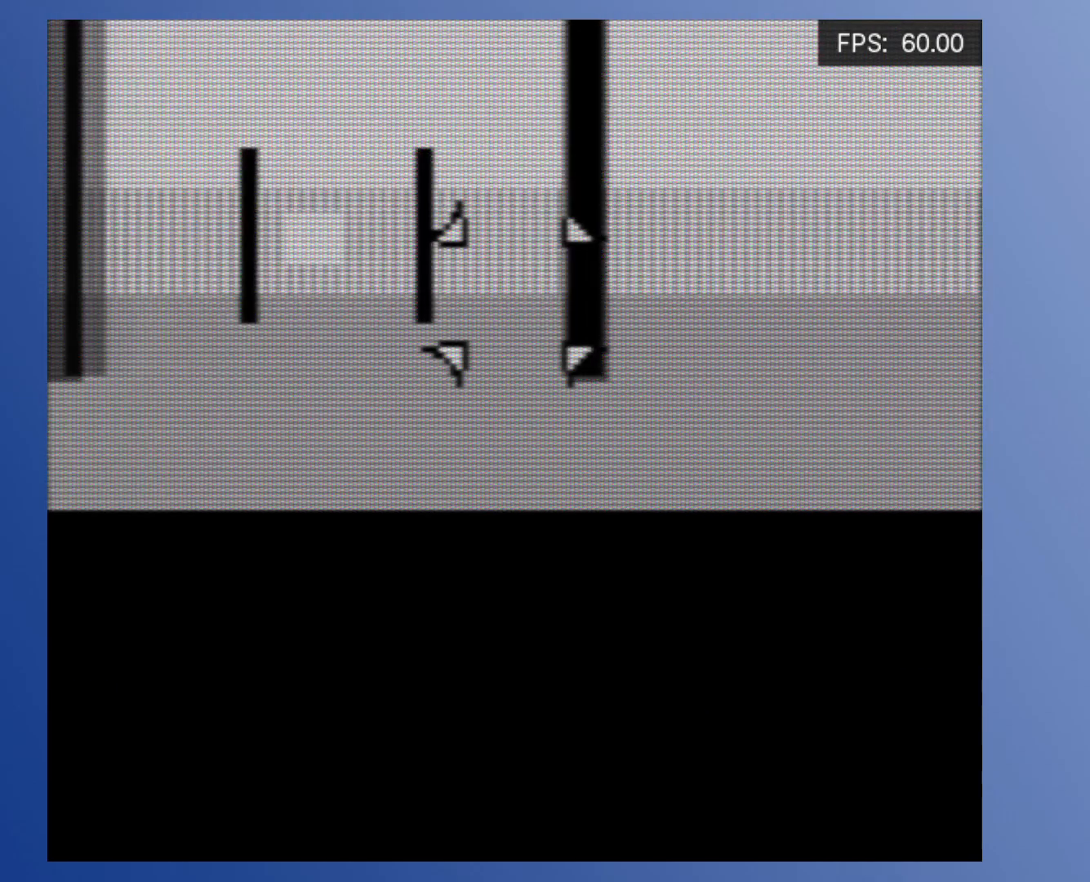
{"buttons": ["DPAD_LEFT"], "events": [[83, "DPAD_LEFT", "down"]]}
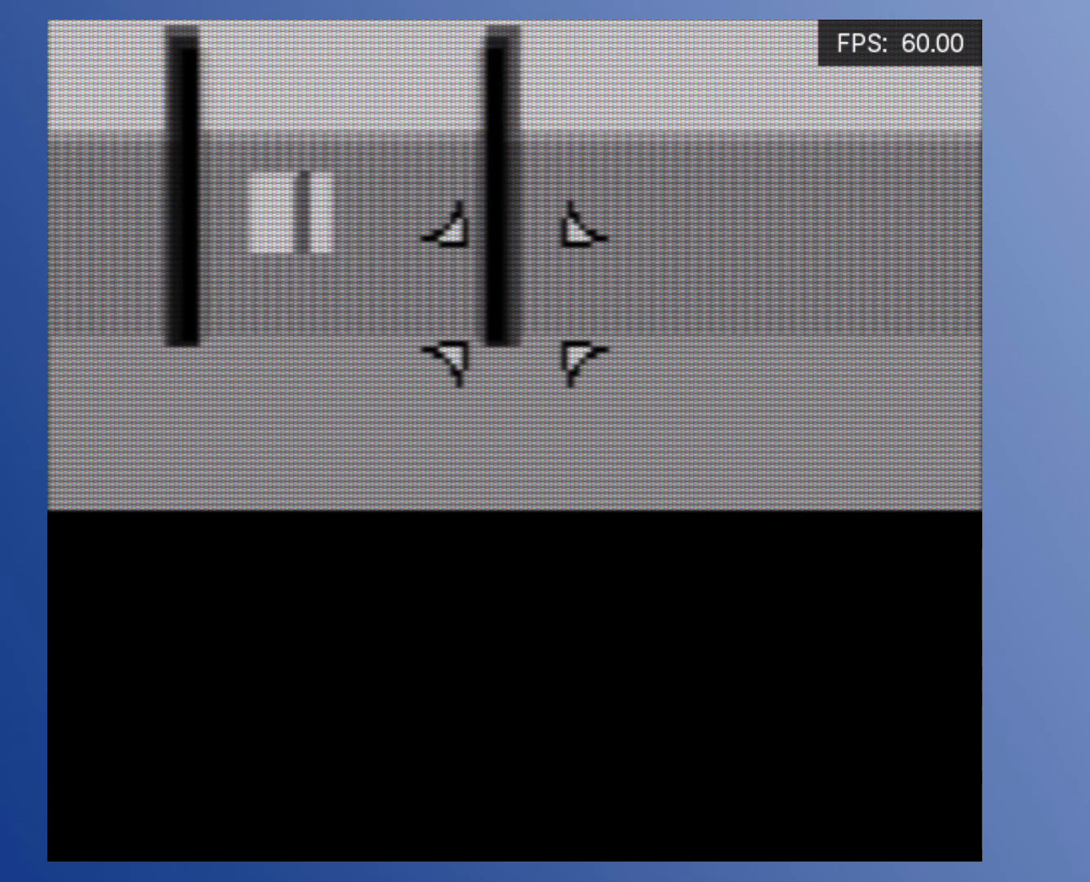
{"buttons": ["DPAD_UP", "DPAD_LEFT"], "events": [[367, "DPAD_UP", "down"]]}
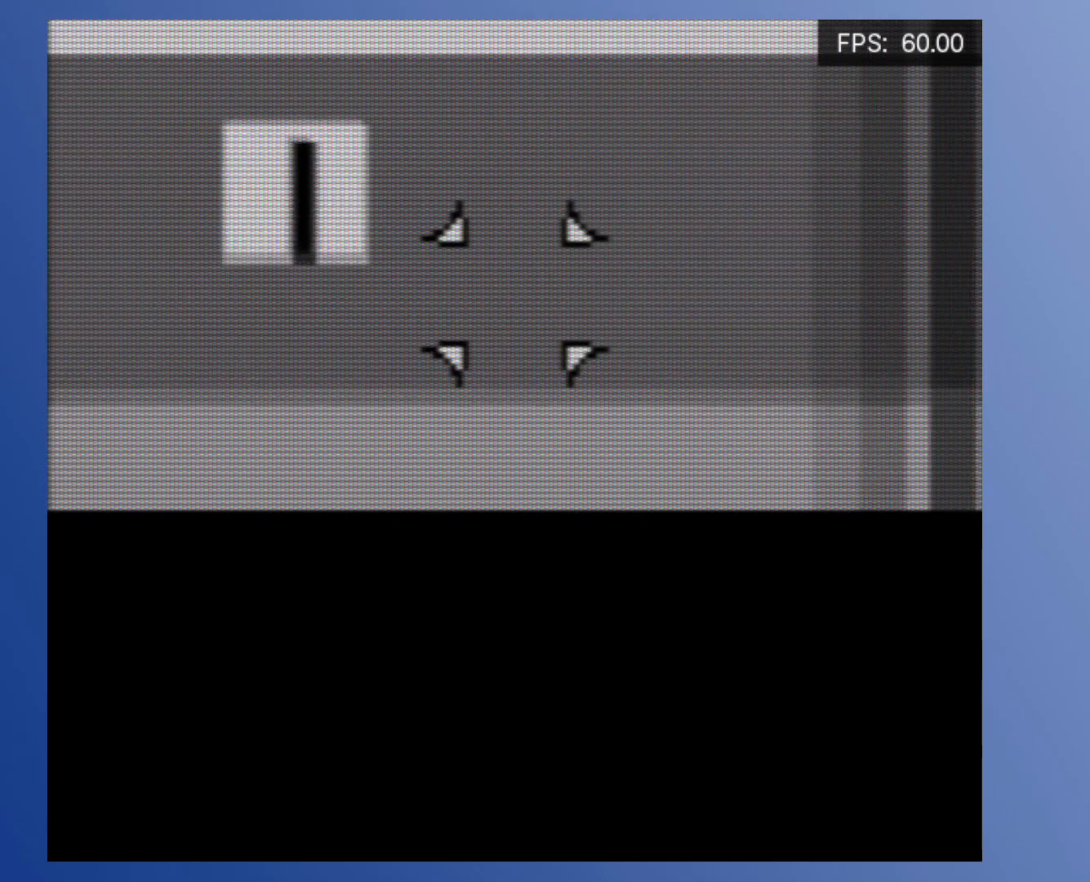
{"buttons": ["DPAD_LEFT"], "events": [[317, "DPAD_UP", "up"]]}
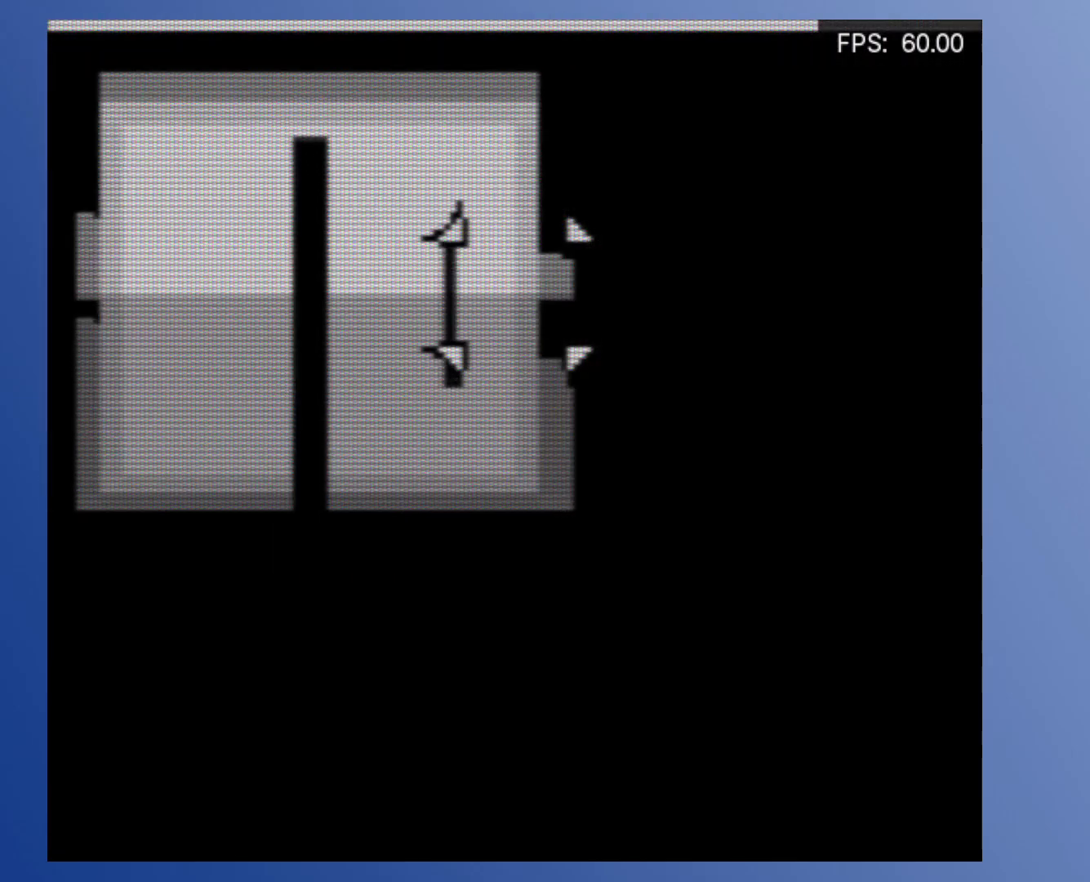
{"buttons": ["DPAD_DOWN"], "events": [[117, "DPAD_UP", "down"], [183, "DPAD_LEFT", "up"], [217, "DPAD_RIGHT", "down"], [283, "DPAD_UP", "up"], [417, "DPAD_DOWN", "down"], [483, "DPAD_RIGHT", "up"]]}
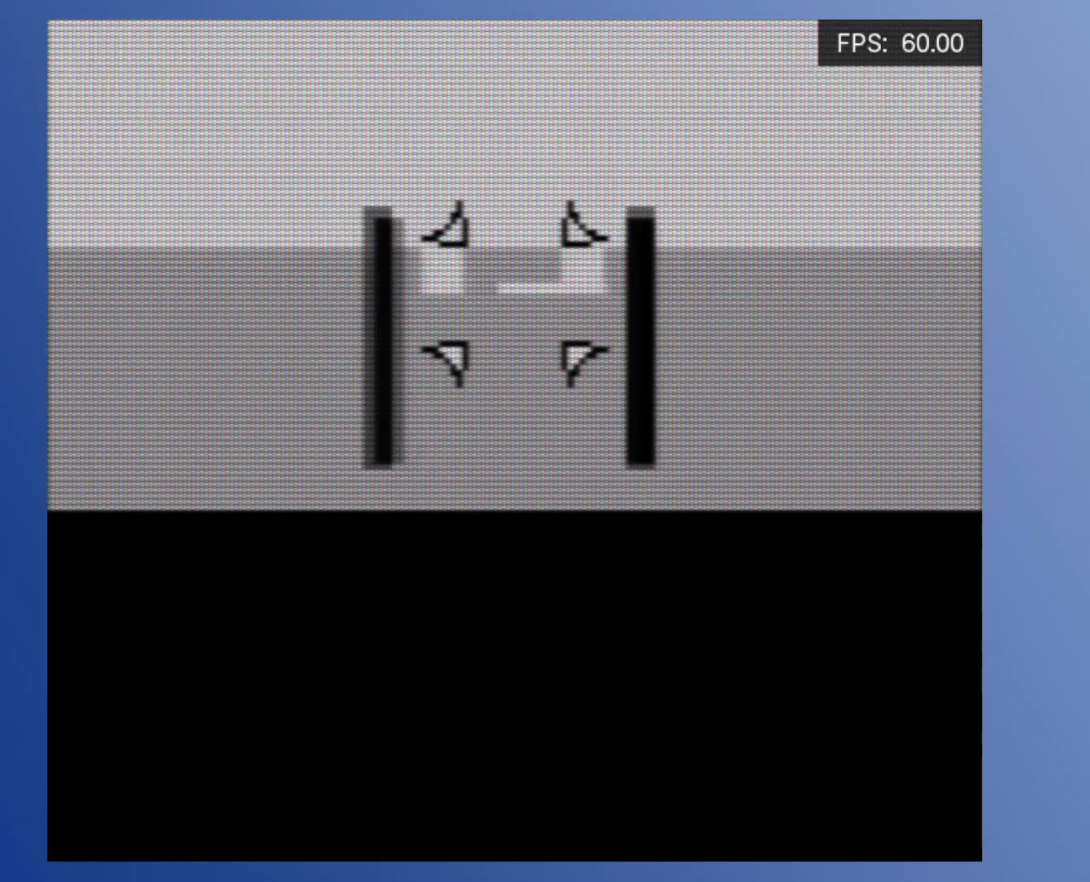
{"buttons": [], "events": [[100, "DPAD_DOWN", "up"], [317, "DPAD_RIGHT", "down"], [333, "DPAD_UP", "down"], [450, "DPAD_UP", "up"], [467, "DPAD_RIGHT", "up"]]}
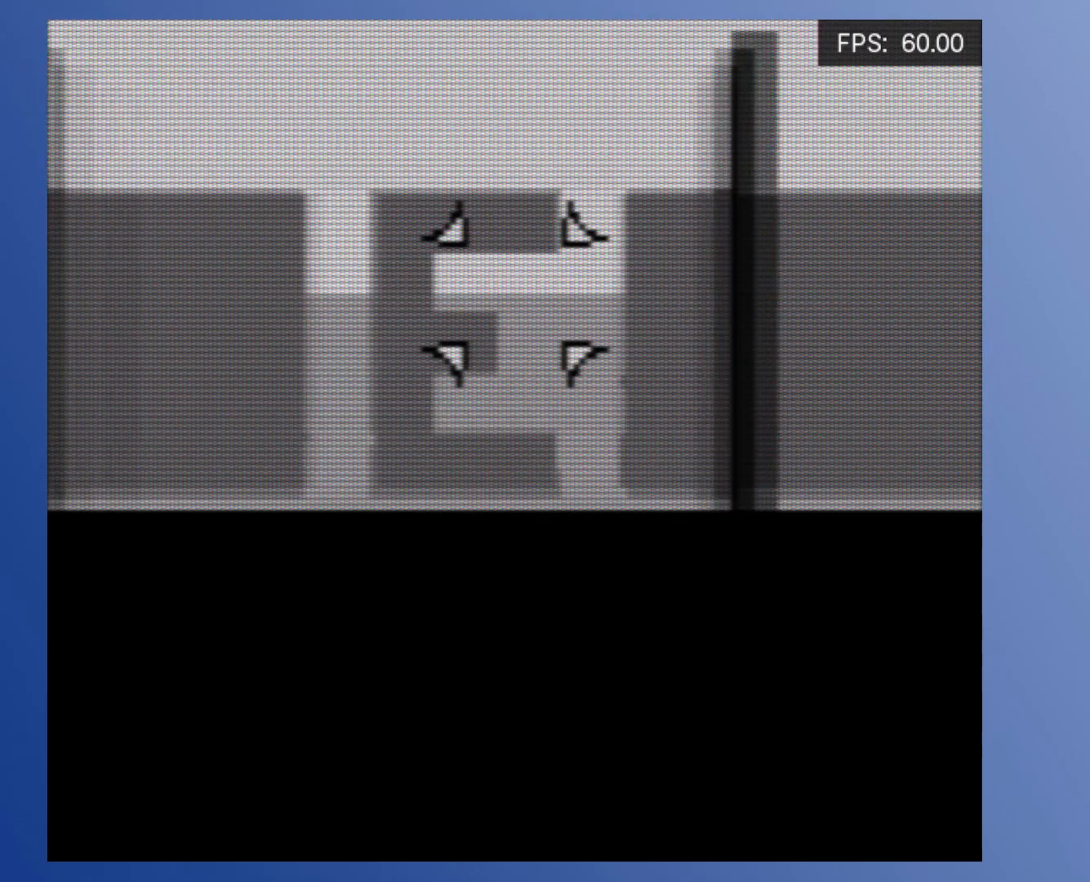
{"buttons": [], "events": [[150, "DPAD_DOWN", "down"], [150, "DPAD_RIGHT", "down"], [300, "DPAD_RIGHT", "up"], [317, "DPAD_DOWN", "up"]]}
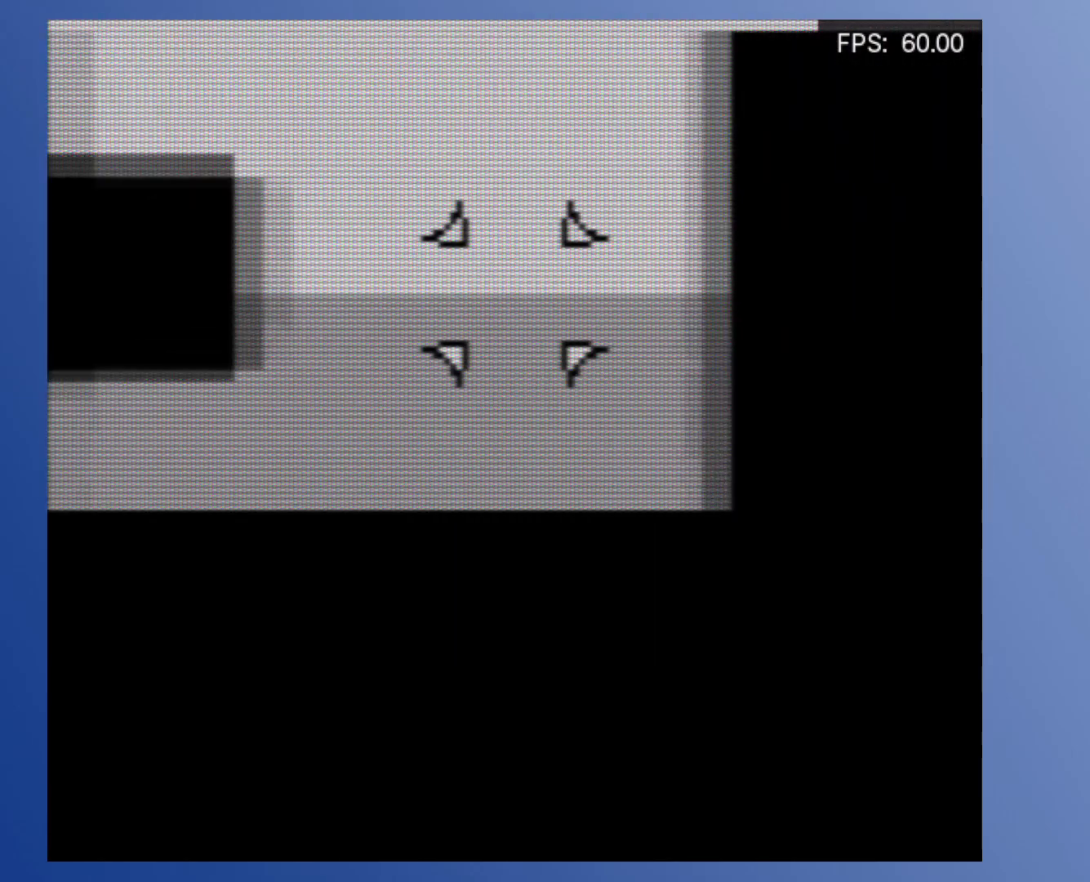
{"buttons": ["A"], "events": [[33, "DPAD_LEFT", "down"], [67, "DPAD_LEFT", "up"], [467, "A", "down"]]}
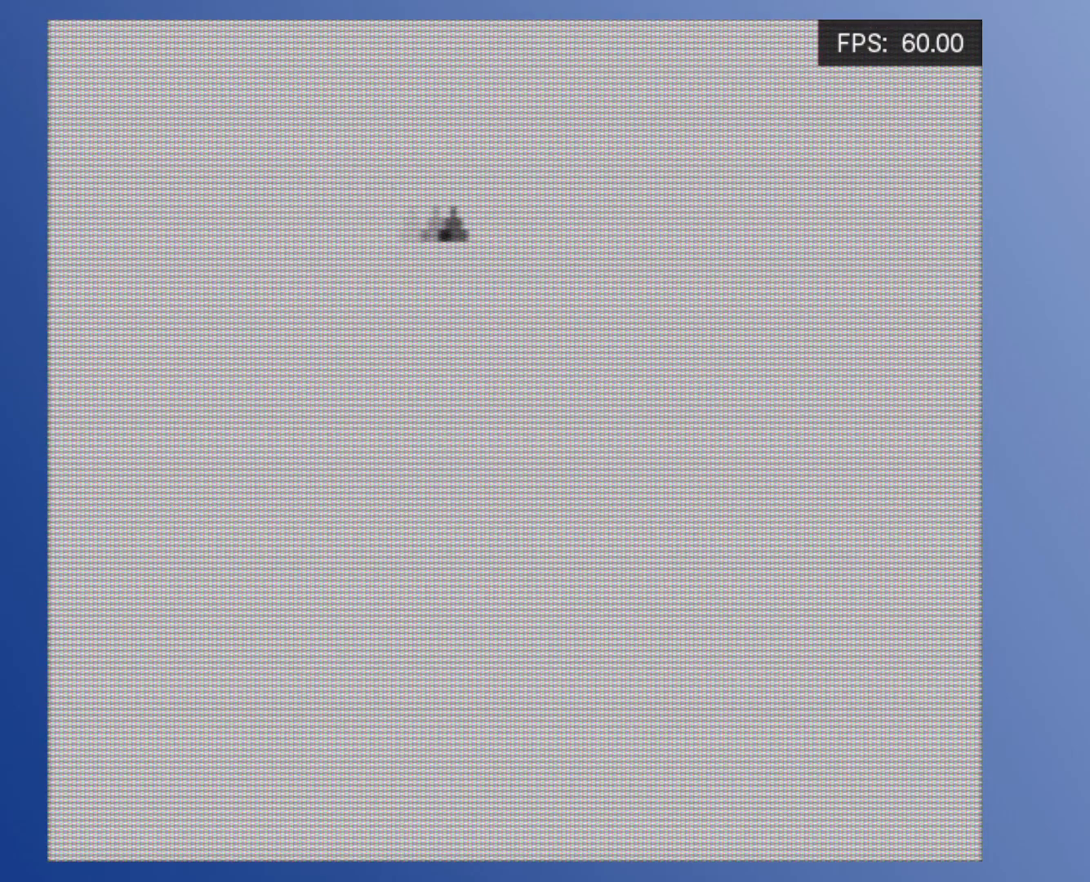
{"buttons": ["DPAD_RIGHT"], "events": [[117, "A", "up"], [133, "DPAD_RIGHT", "down"], [183, "DPAD_DOWN", "down"], [200, "A", "down"], [217, "DPAD_RIGHT", "up"], [250, "A", "up"], [317, "A", "down"], [383, "A", "up"], [433, "A", "down"], [433, "DPAD_RIGHT", "down"], [450, "DPAD_DOWN", "up"], [483, "A", "up"]]}
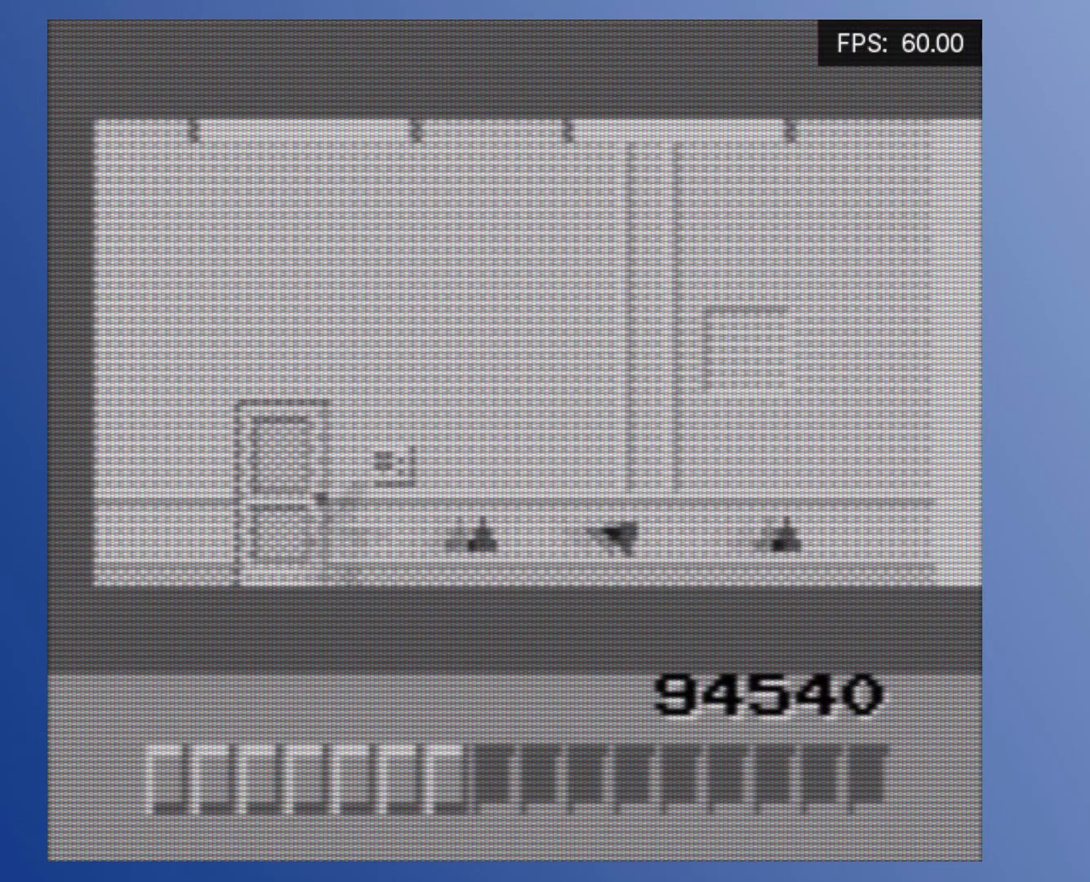
{"buttons": ["DPAD_DOWN", "DPAD_RIGHT"], "events": [[50, "A", "down"], [117, "A", "up"], [167, "A", "down"], [233, "A", "up"], [267, "A", "down"], [333, "A", "up"], [383, "A", "down"], [383, "DPAD_DOWN", "down"], [433, "DPAD_RIGHT", "up"], [450, "A", "up"], [483, "DPAD_RIGHT", "down"]]}
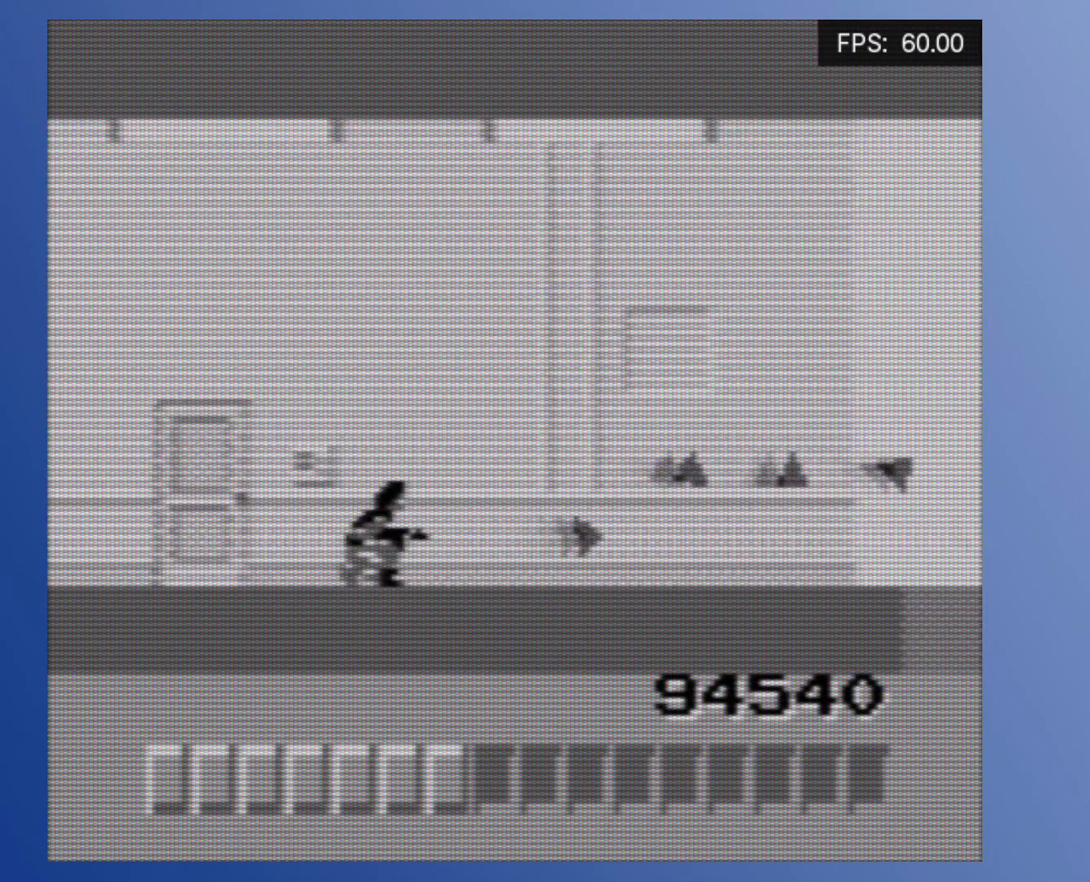
{"buttons": ["DPAD_RIGHT"], "events": [[17, "A", "down"], [33, "DPAD_DOWN", "up"], [67, "A", "up"], [117, "A", "down"], [167, "A", "up"], [217, "A", "down"], [267, "A", "up"], [333, "A", "down"], [383, "A", "up"], [450, "A", "down"], [483, "A", "up"]]}
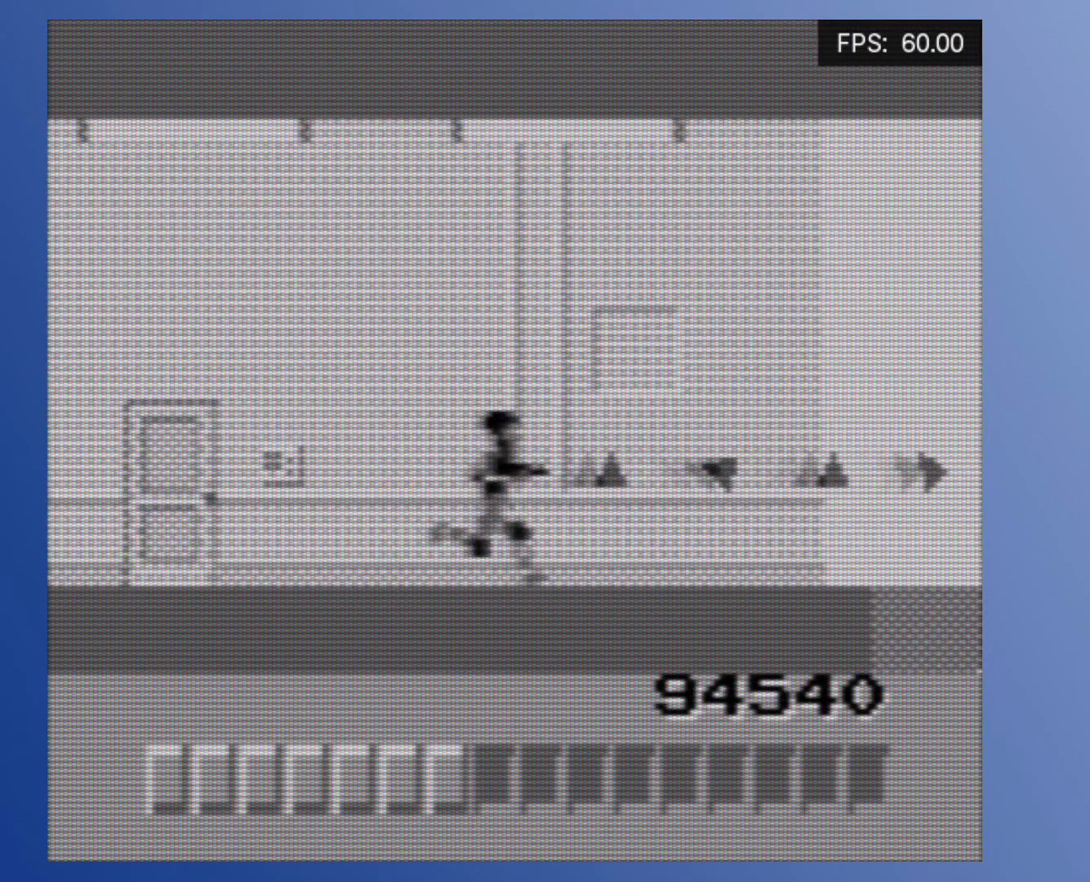
{"buttons": ["DPAD_LEFT"], "events": [[67, "A", "down"], [117, "A", "up"], [183, "A", "down"], [233, "A", "up"], [300, "A", "down"], [367, "A", "up"], [417, "DPAD_UP", "down"], [433, "A", "down"], [433, "DPAD_LEFT", "down"], [433, "DPAD_RIGHT", "up"], [450, "DPAD_UP", "up"], [483, "A", "up"]]}